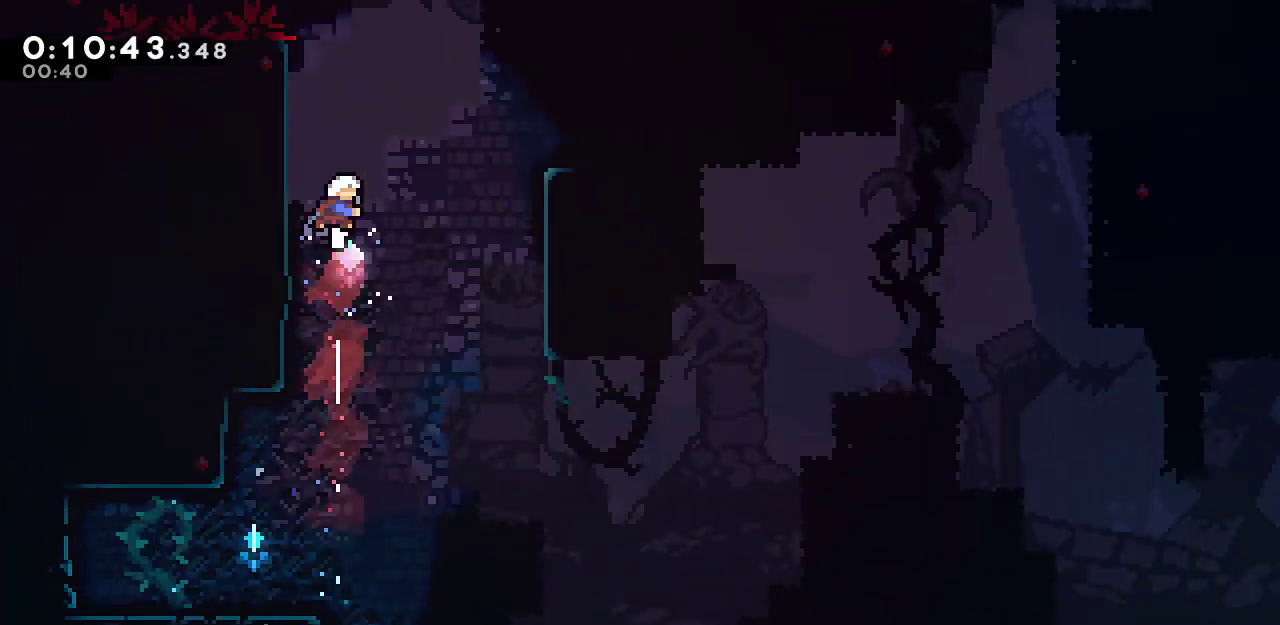
Gameplay with keyboard; each line is a JSON object with the keys held at the frame after it. "events" lists presses ("down") and releases ("up") of "dash", "demo", "down", "grab", "jump", "jump2", "left", "menu", "right", "rtm" and "up" between this image and that frame as [ms after this image, input, new state], when the widget could be followed in between. No other keys are recorded. Mouse input is not recorded. Key names are as the overlay labels them; some are game actions (e.g. jump) rather than physical keys.
{"keys": ["grab", "left", "up"], "events": [[17, "dash", "down"], [150, "dash", "up"], [250, "dash", "down"], [433, "dash", "up"], [483, "grab", "down"], [483, "left", "down"]]}
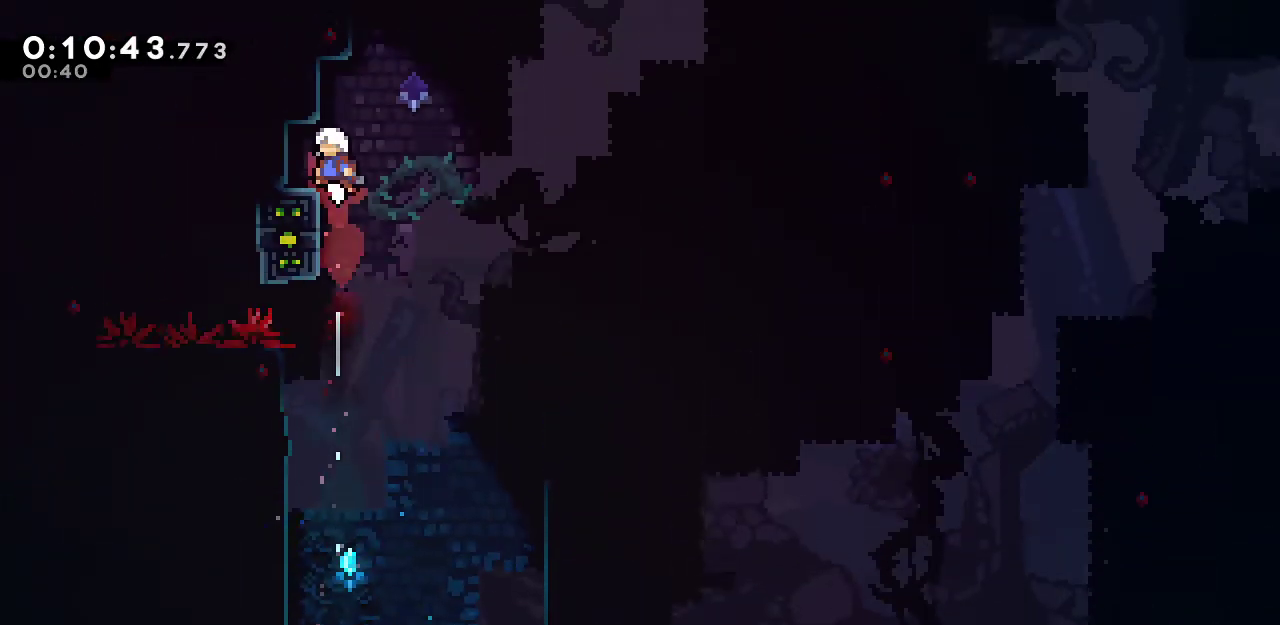
{"keys": [], "events": [[67, "dash", "down"], [167, "dash", "up"], [350, "grab", "up"], [350, "left", "up"], [350, "up", "up"]]}
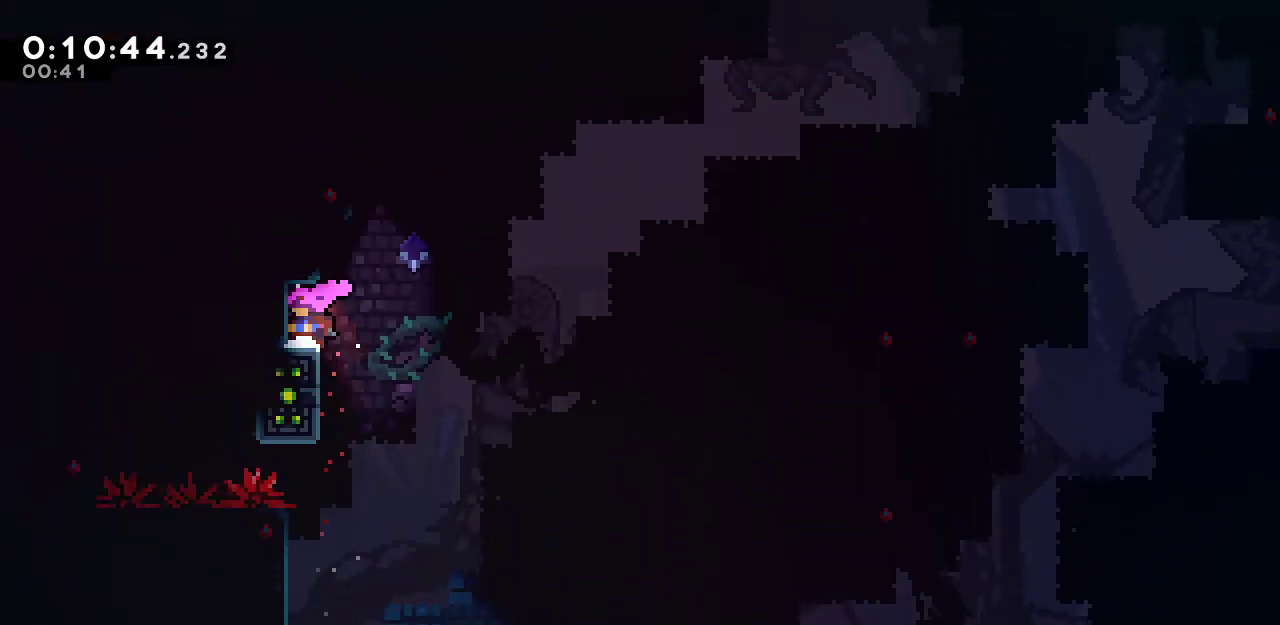
{"keys": ["dash", "down", "left"], "events": [[317, "down", "down"], [367, "left", "down"], [417, "dash", "down"]]}
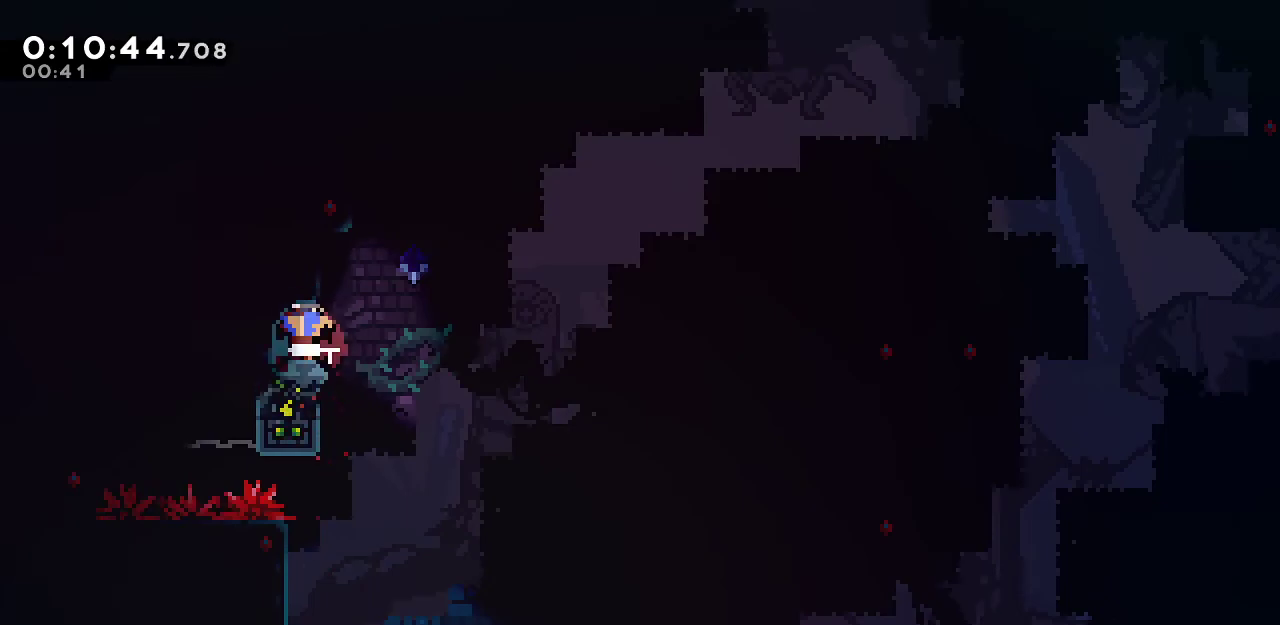
{"keys": ["grab", "left"], "events": [[17, "dash", "up"], [17, "left", "up"], [17, "right", "down"], [67, "down", "up"], [67, "jump", "down"], [250, "jump", "up"], [300, "dash", "down"], [300, "left", "down"], [300, "right", "up"], [383, "grab", "down"], [483, "dash", "up"]]}
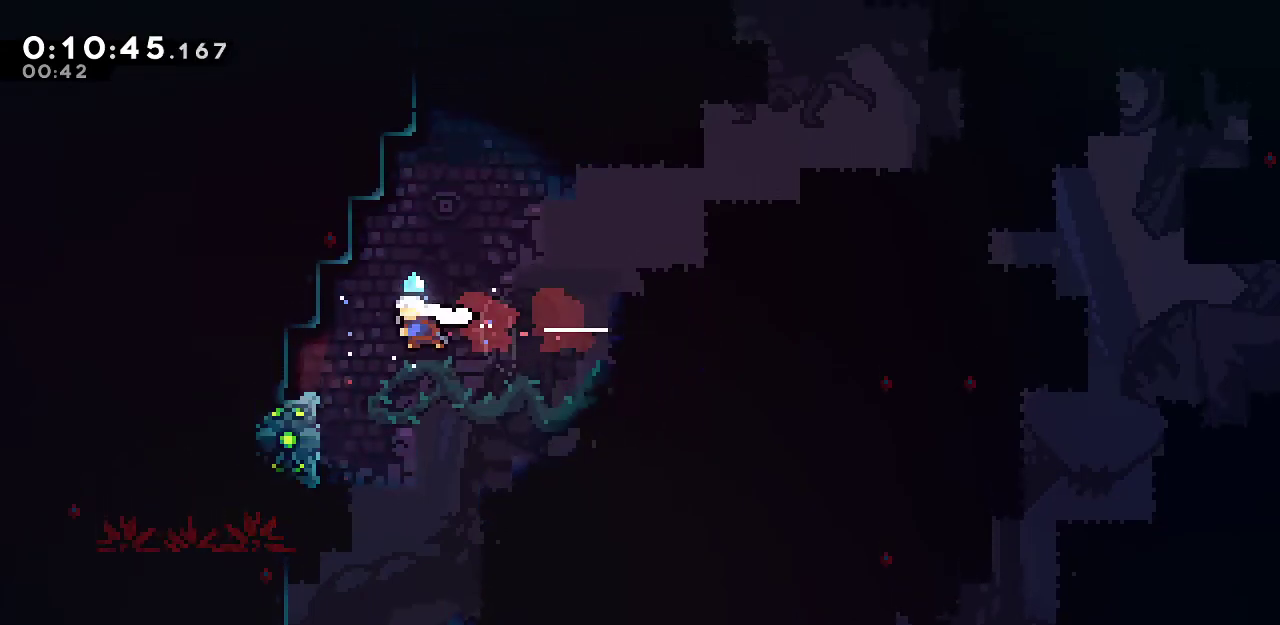
{"keys": [], "events": [[167, "grab", "up"], [350, "left", "up"]]}
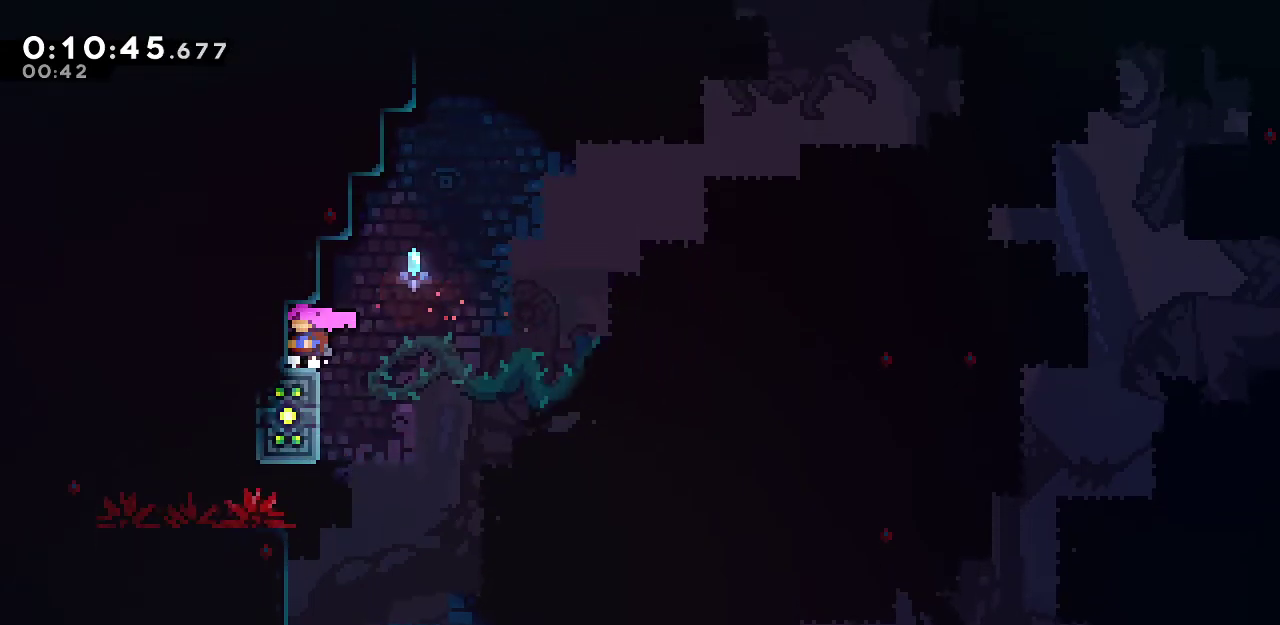
{"keys": ["jump", "right"], "events": [[233, "down", "down"], [233, "left", "down"], [317, "dash", "down"], [367, "left", "up"], [367, "right", "down"], [417, "dash", "up"], [417, "down", "up"], [467, "jump", "down"]]}
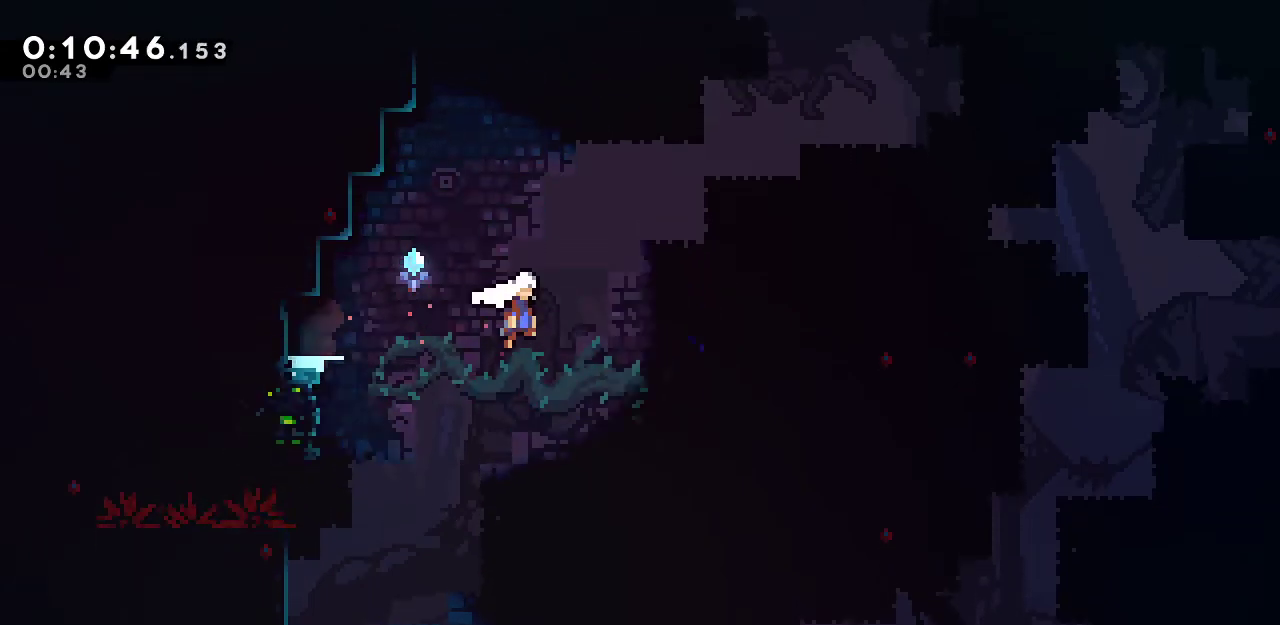
{"keys": ["jump", "right", "up"], "events": [[100, "jump", "up"], [200, "jump", "down"], [483, "up", "down"]]}
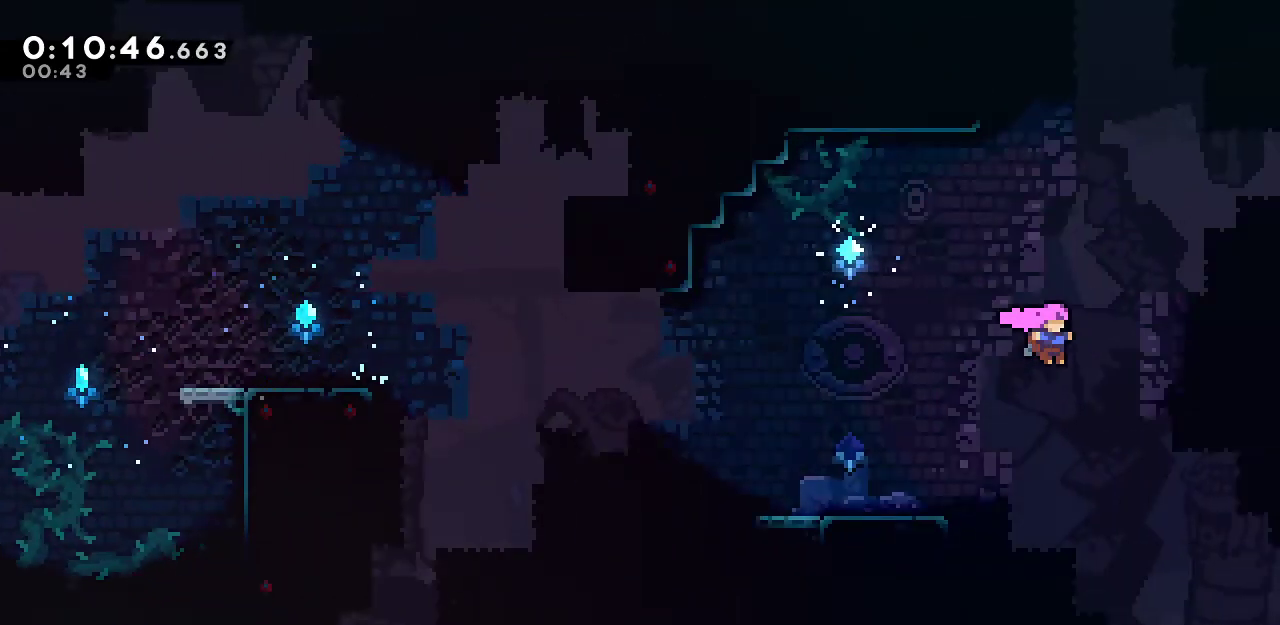
{"keys": ["grab", "jump", "right", "up"], "events": [[33, "grab", "down"], [33, "jump", "up"], [67, "dash", "down"], [217, "dash", "up"], [317, "jump", "down"]]}
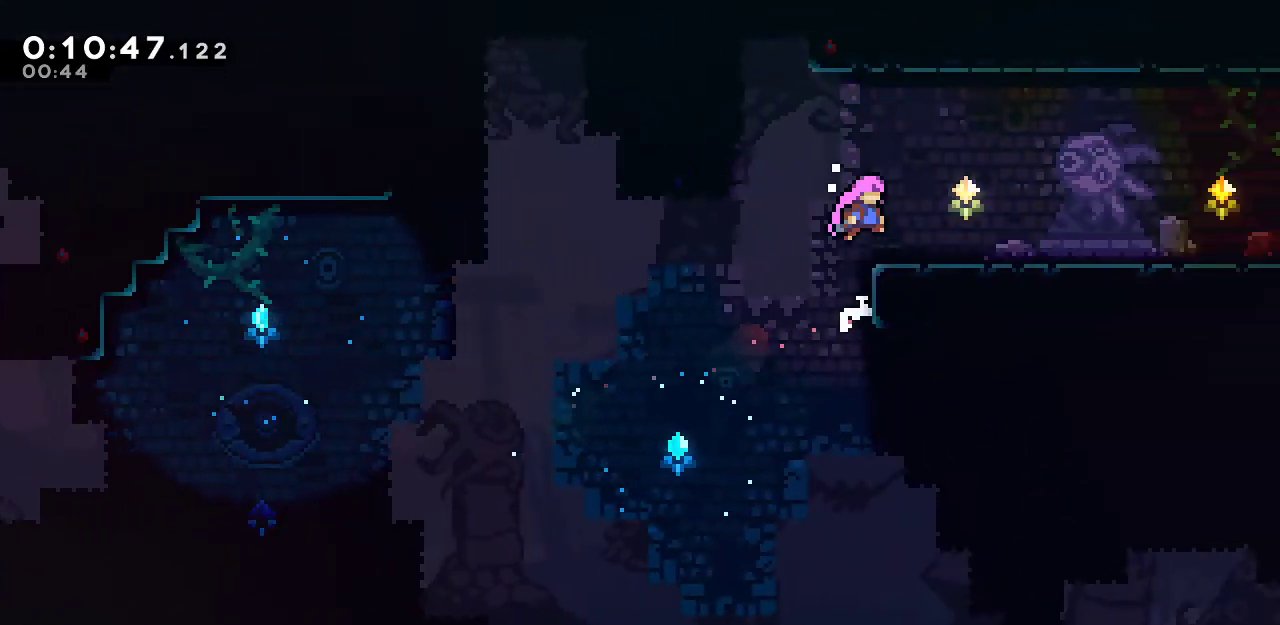
{"keys": ["dash", "down", "right"], "events": [[50, "up", "up"], [83, "jump", "up"], [133, "down", "down"], [133, "grab", "up"], [183, "dash", "down"], [283, "dash", "up"], [317, "jump", "down"], [367, "dash", "down"], [367, "jump", "up"]]}
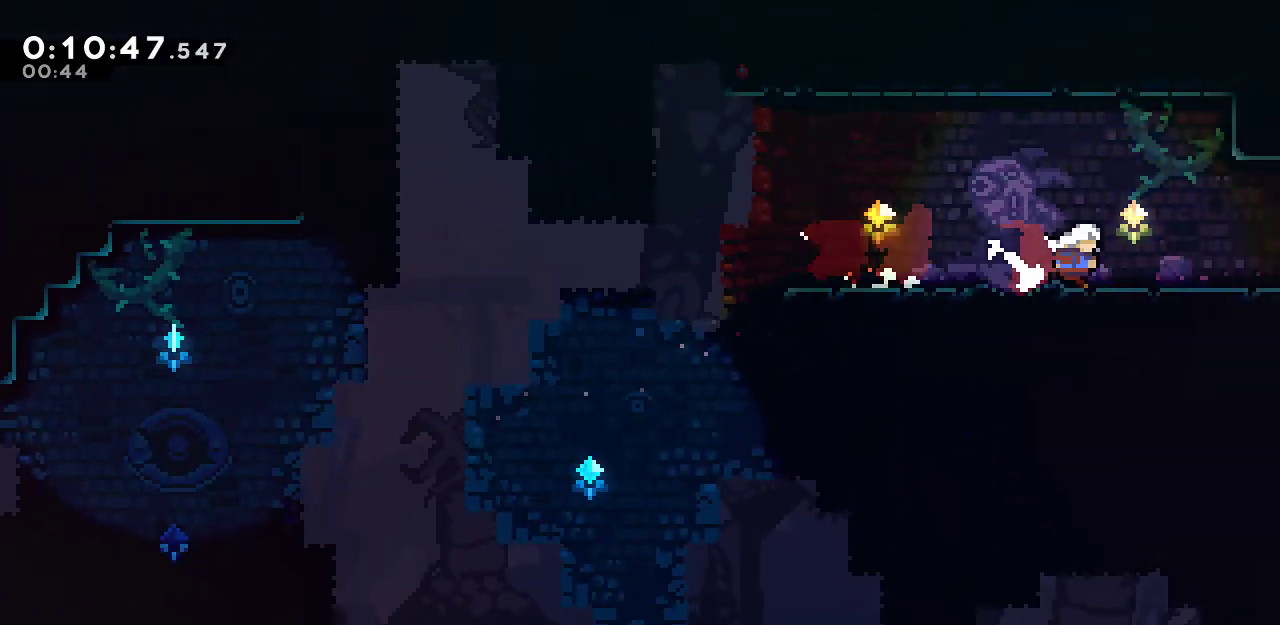
{"keys": ["dash", "down", "jump", "right"], "events": [[17, "dash", "up"], [67, "jump", "down"], [200, "dash", "down"]]}
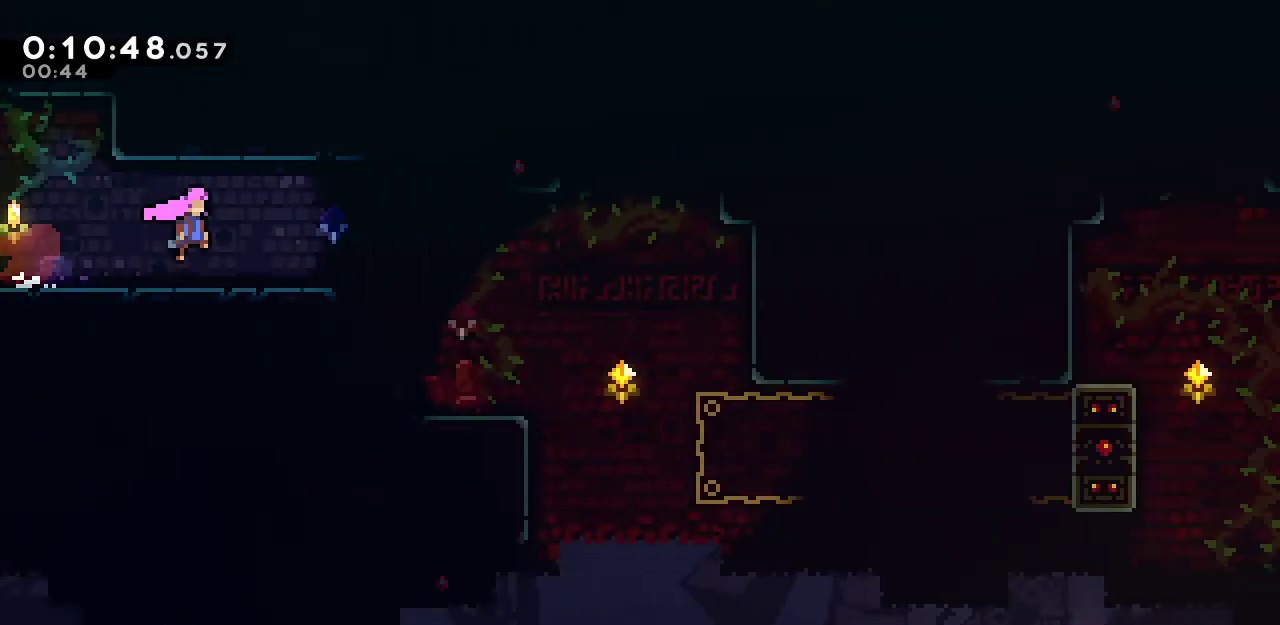
{"keys": ["dash", "down", "right"], "events": [[317, "dash", "up"], [500, "dash", "down"], [500, "jump", "up"]]}
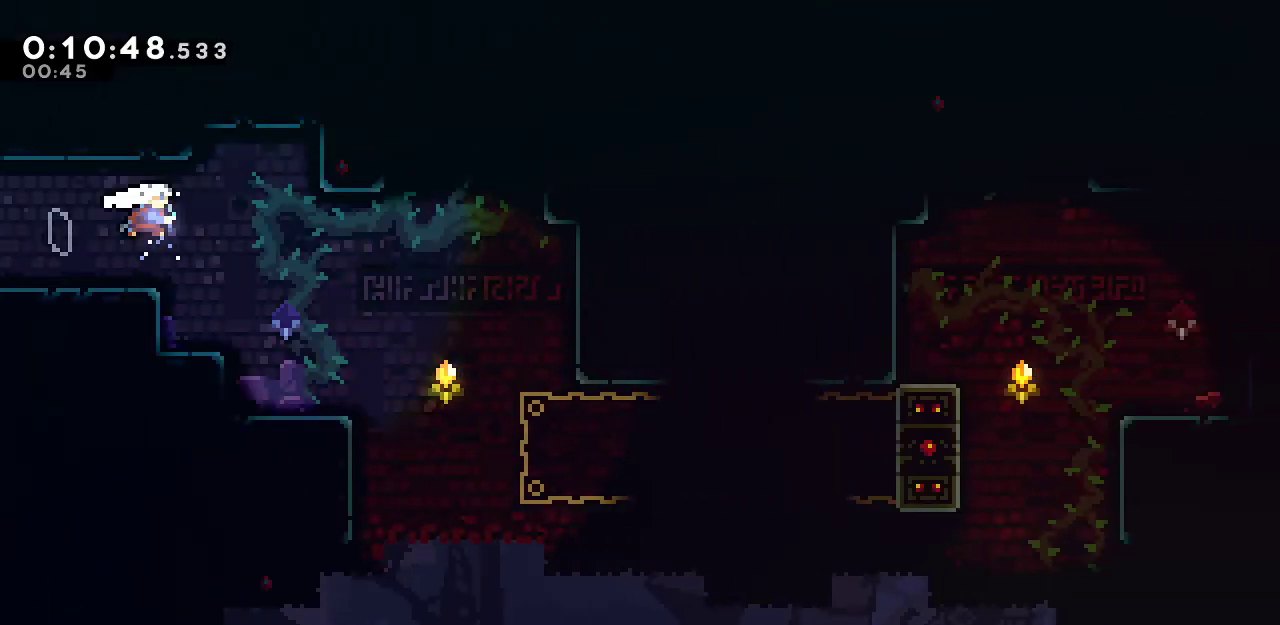
{"keys": ["right"], "events": [[283, "dash", "up"], [367, "down", "up"]]}
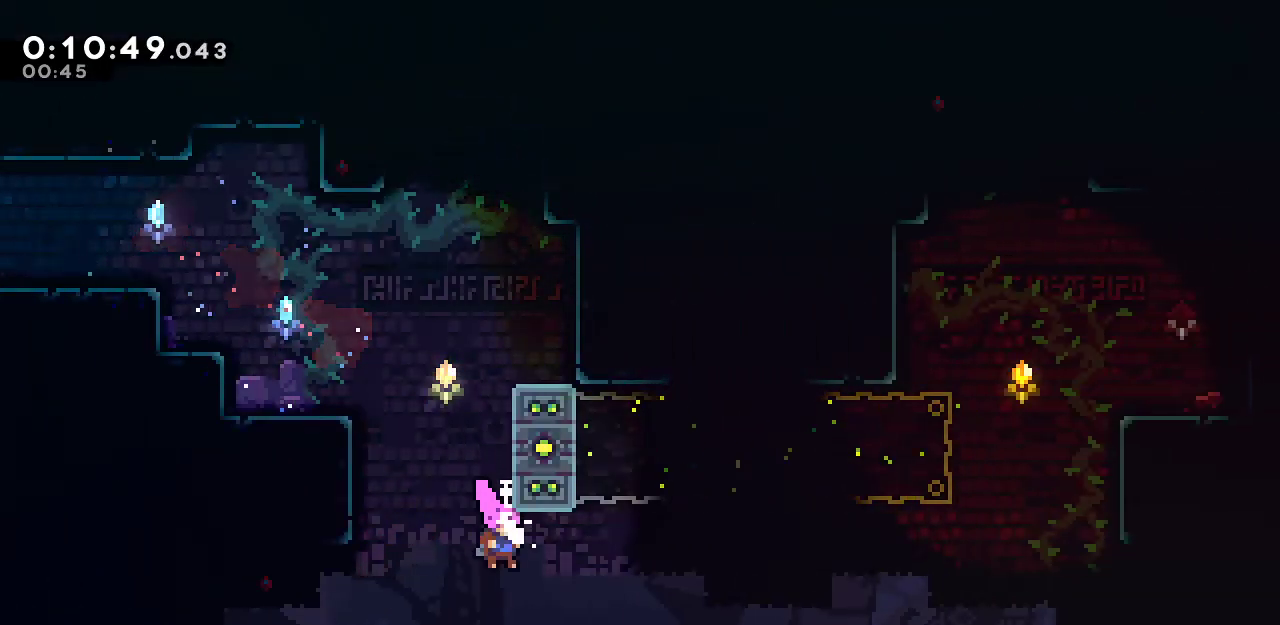
{"keys": ["dash", "right"], "events": [[100, "dash", "down"], [300, "dash", "up"], [383, "dash", "down"]]}
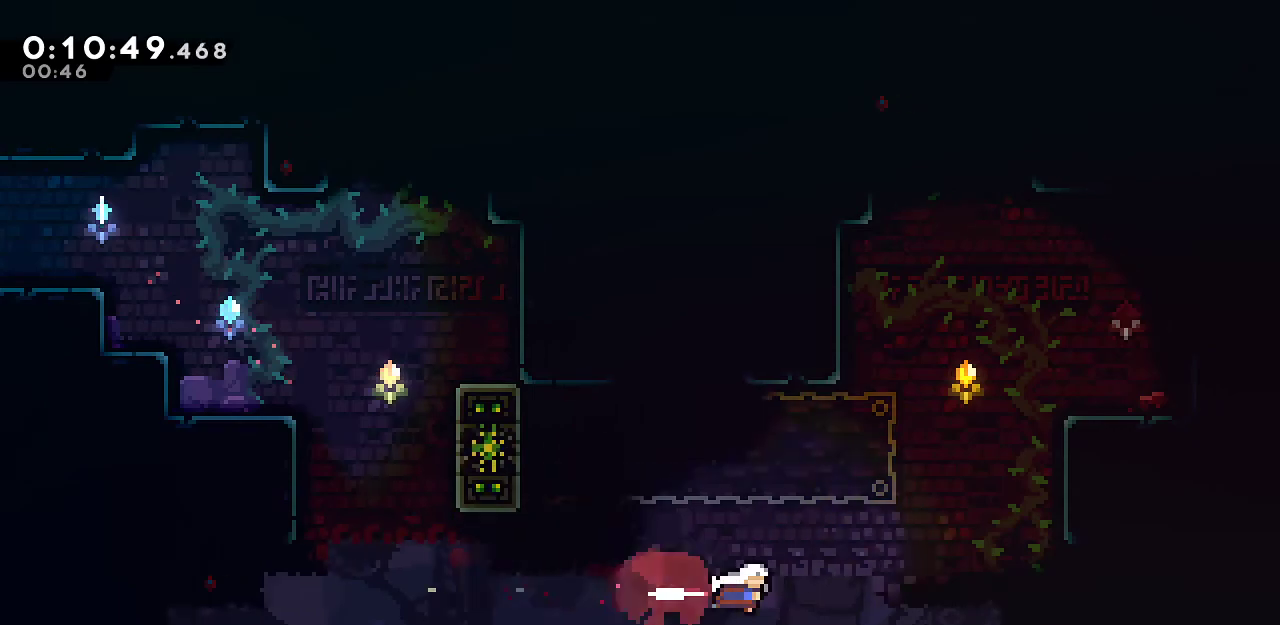
{"keys": ["dash", "grab", "right", "up"], "events": [[33, "dash", "up"], [33, "up", "down"], [67, "grab", "down"], [117, "dash", "down"], [317, "dash", "up"], [400, "dash", "down"]]}
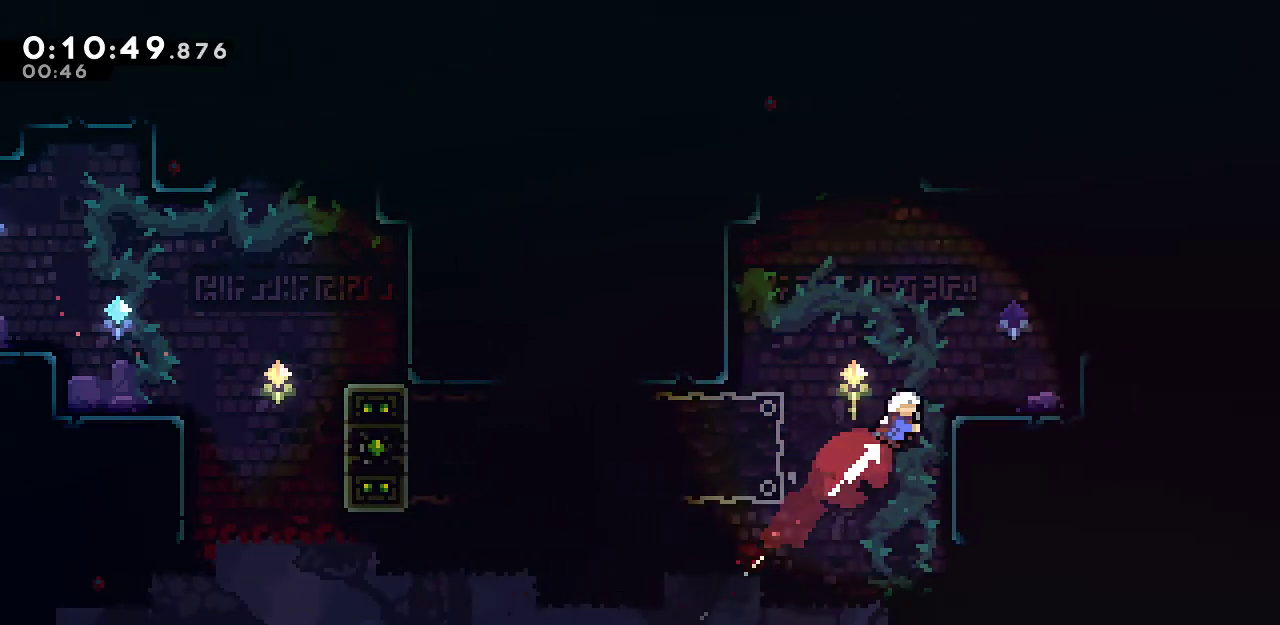
{"keys": ["grab", "right"], "events": [[50, "dash", "up"], [133, "dash", "down"], [317, "dash", "up"], [367, "up", "up"]]}
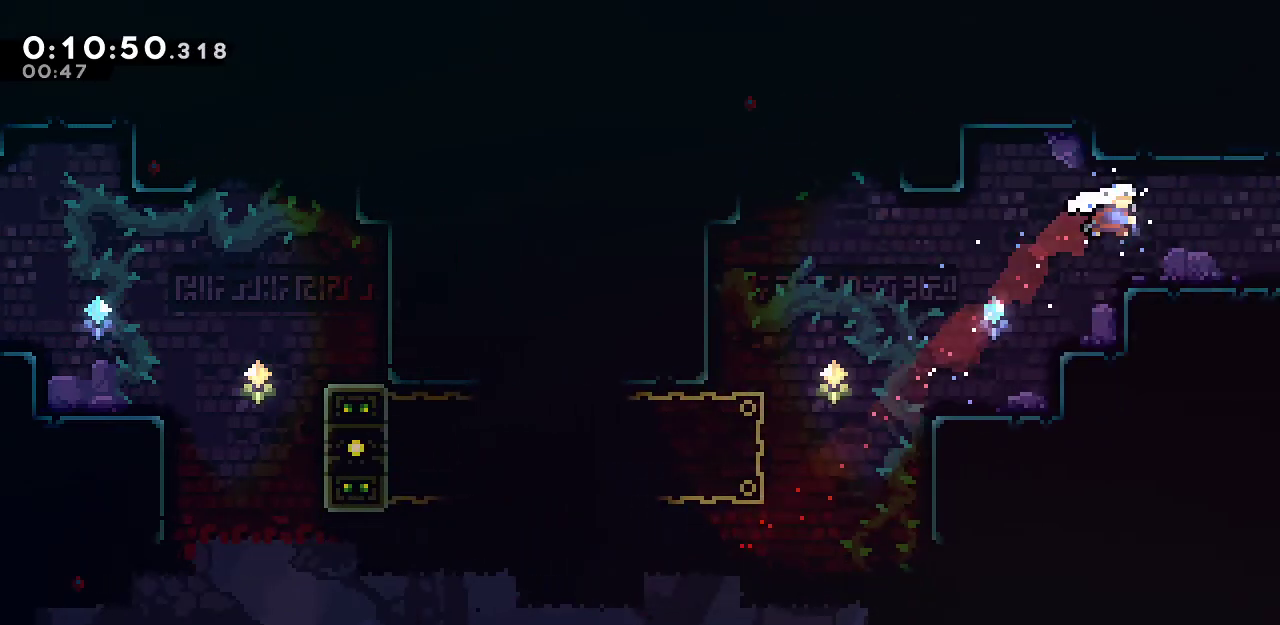
{"keys": ["down", "jump", "right"], "events": [[17, "dash", "down"], [17, "down", "down"], [17, "grab", "up"], [100, "dash", "up"], [150, "jump", "down"]]}
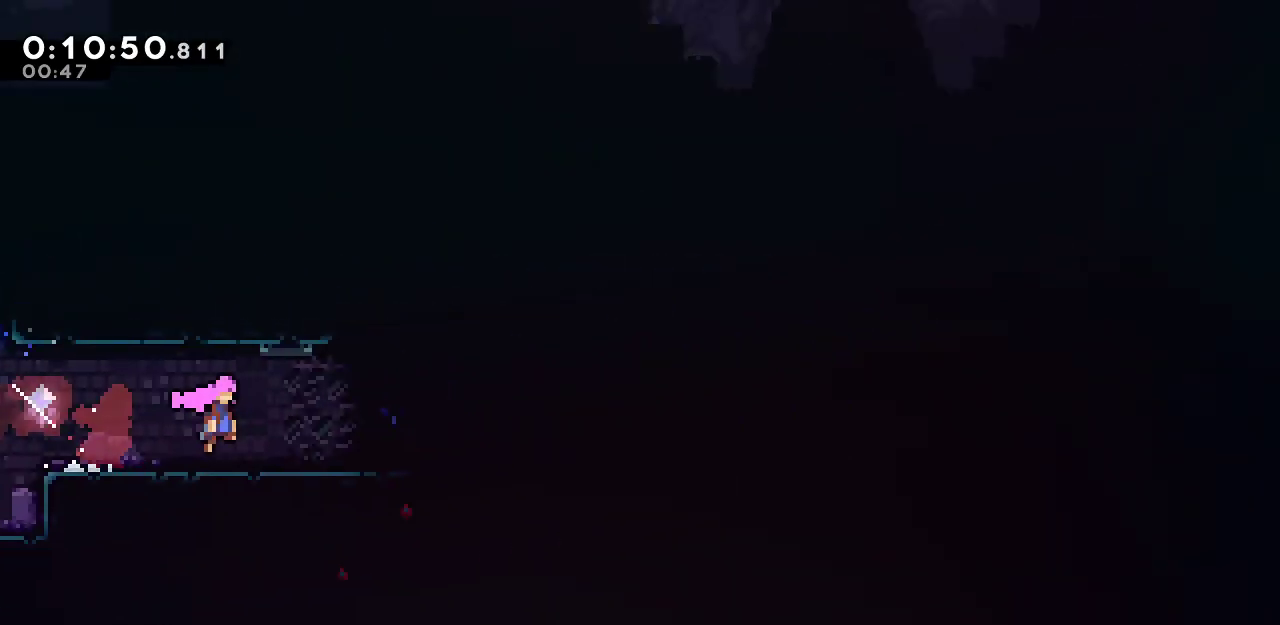
{"keys": ["down", "jump", "right"], "events": []}
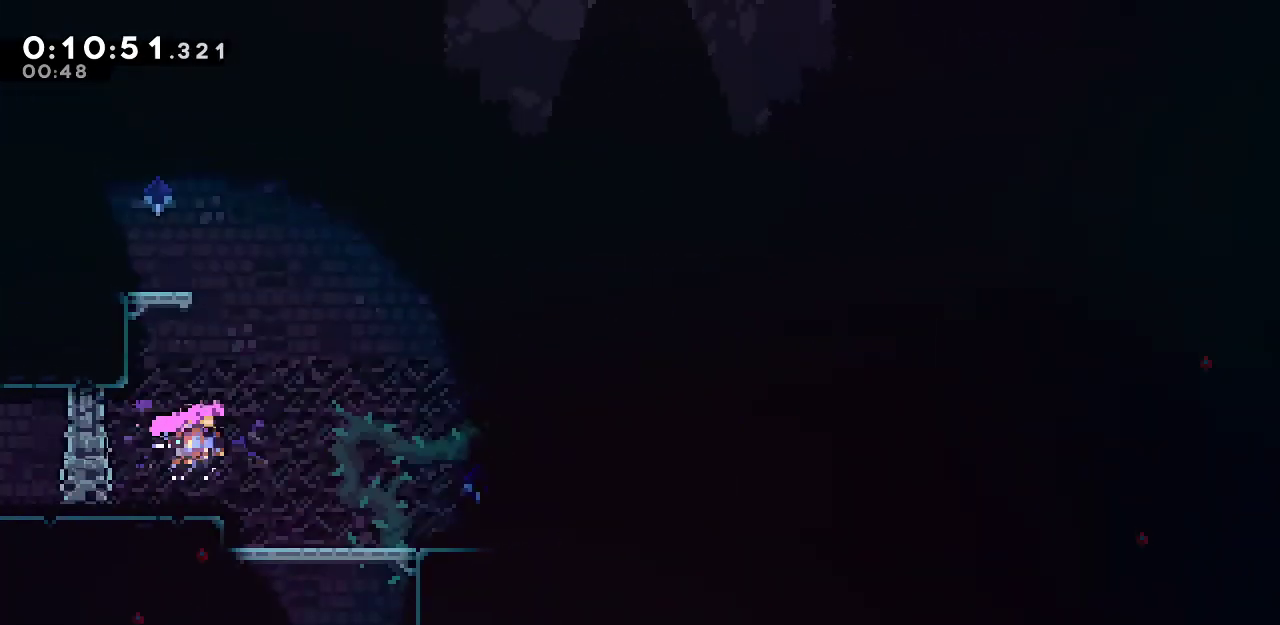
{"keys": ["dash", "down", "right"], "events": [[83, "dash", "down"], [83, "jump", "up"], [233, "dash", "up"], [283, "jump", "down"], [417, "jump", "up"], [467, "dash", "down"]]}
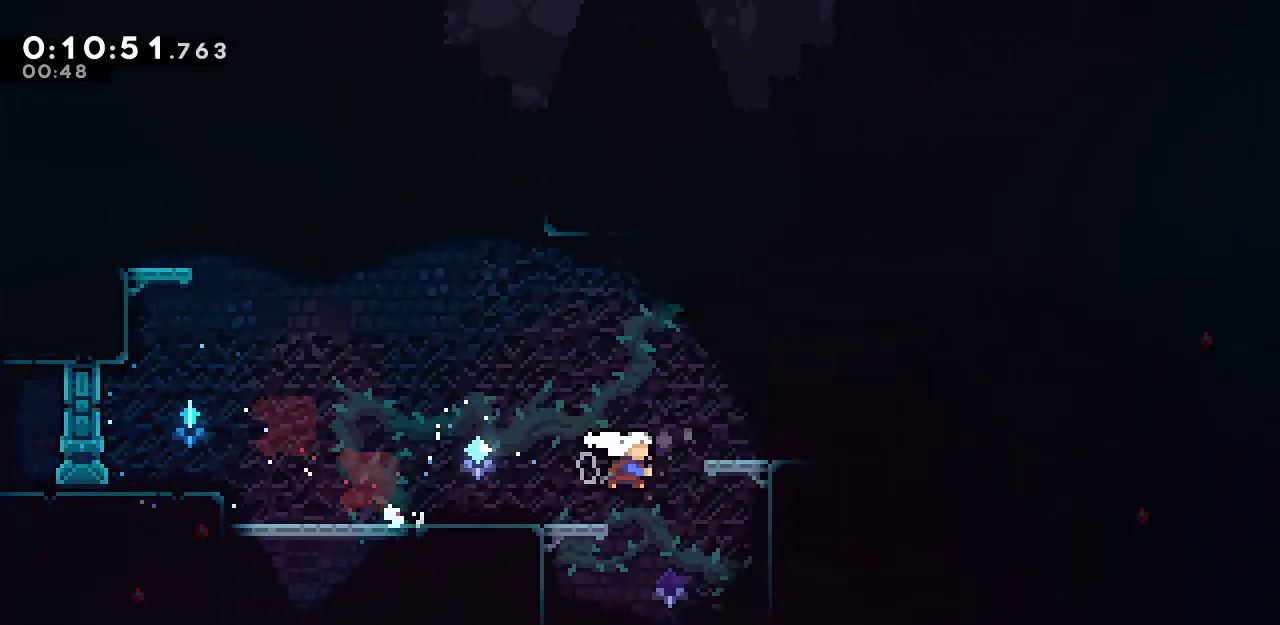
{"keys": ["down", "left"], "events": [[17, "right", "up"], [200, "dash", "up"], [333, "left", "down"]]}
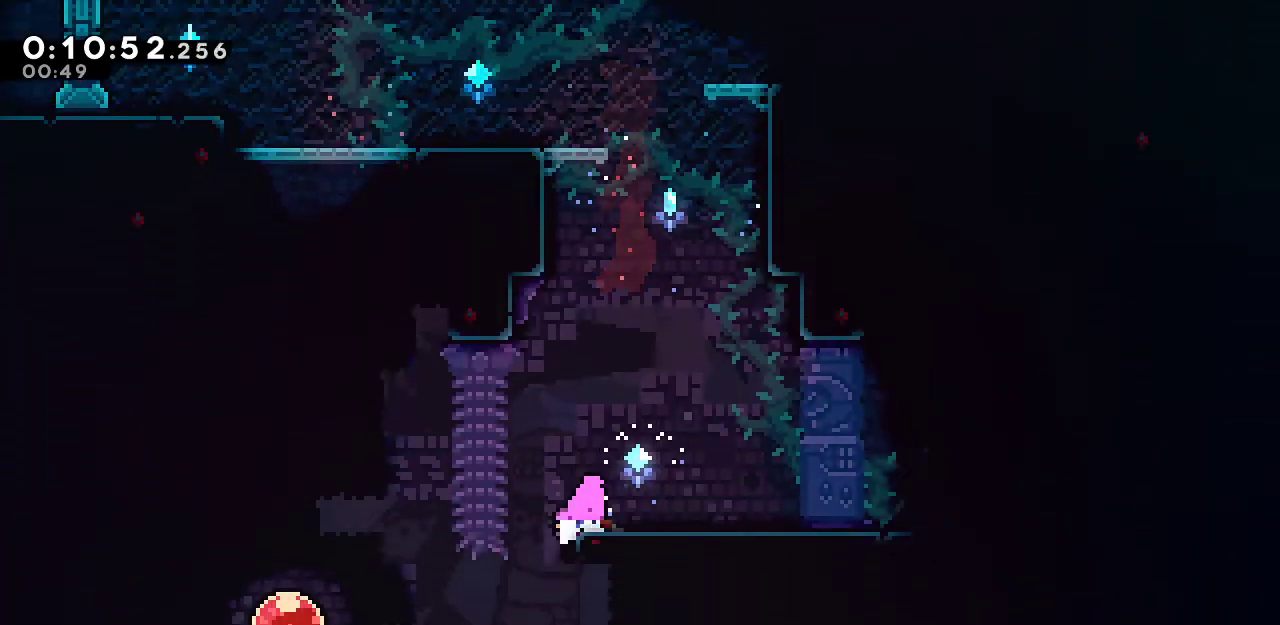
{"keys": ["dash", "right"], "events": [[83, "dash", "down"], [83, "jump", "down"], [117, "jump", "up"], [167, "dash", "up"], [267, "down", "up"], [317, "left", "up"], [317, "right", "down"], [400, "dash", "down"]]}
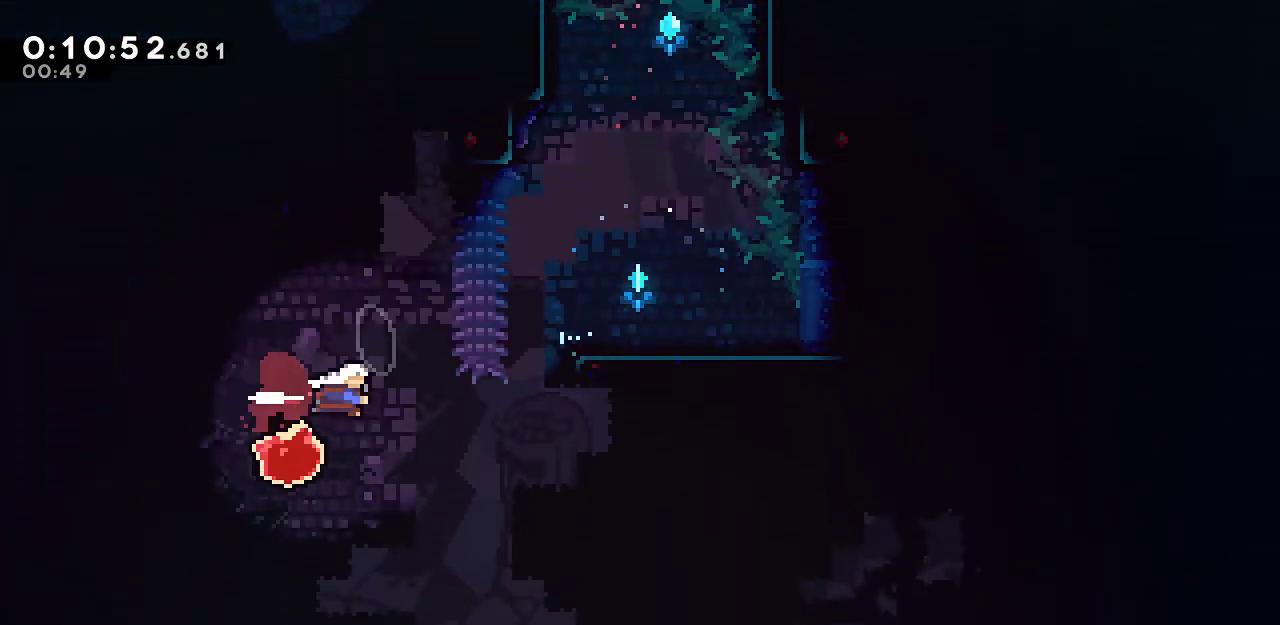
{"keys": ["right"], "events": [[50, "dash", "up"], [133, "dash", "down"], [367, "dash", "up"]]}
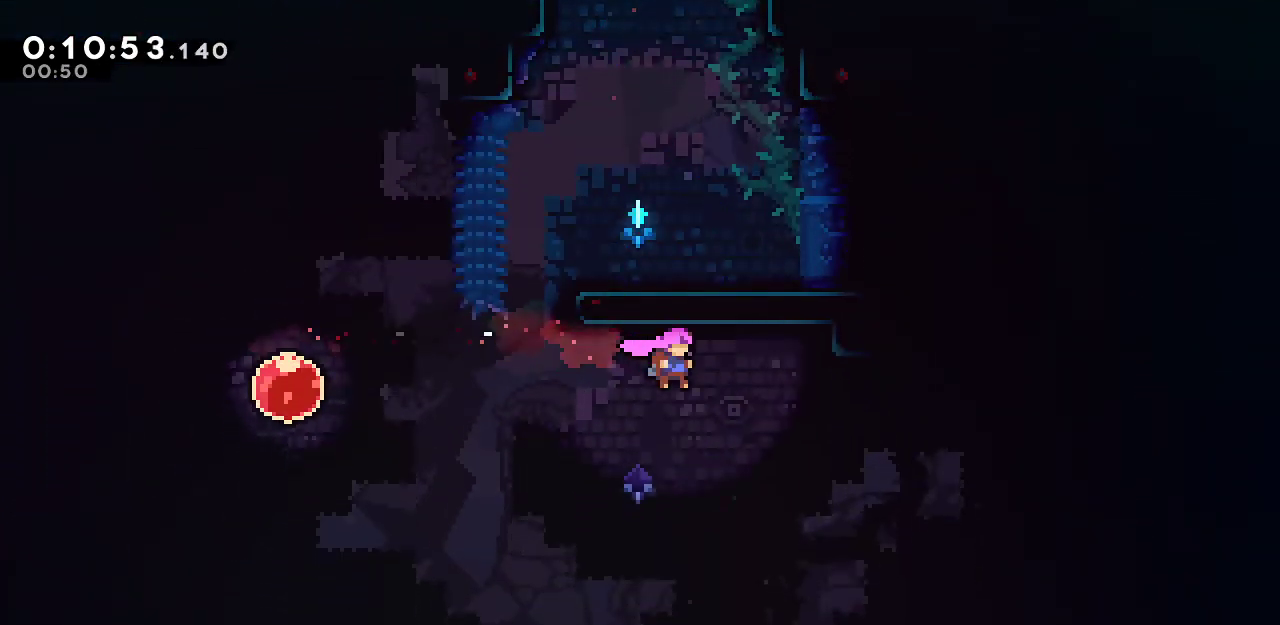
{"keys": ["right"], "events": [[67, "dash", "down"], [250, "dash", "up"], [333, "dash", "down"], [483, "dash", "up"]]}
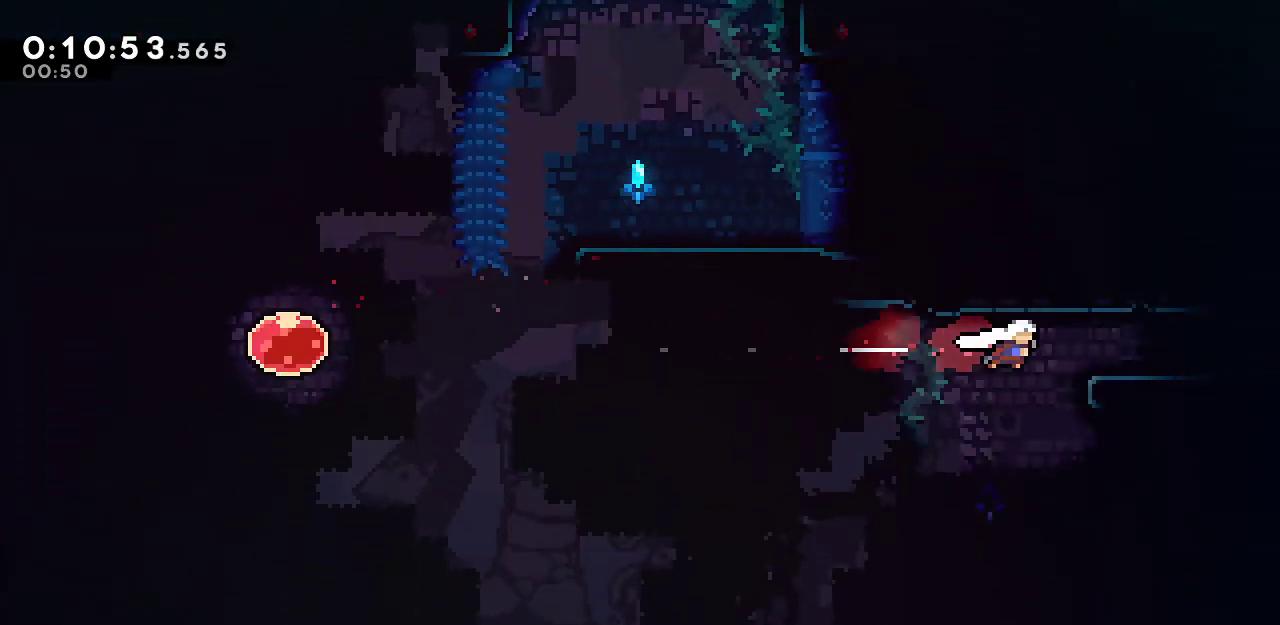
{"keys": ["down", "jump", "right"], "events": [[83, "down", "down"], [117, "dash", "down"], [317, "dash", "up"], [317, "jump", "down"]]}
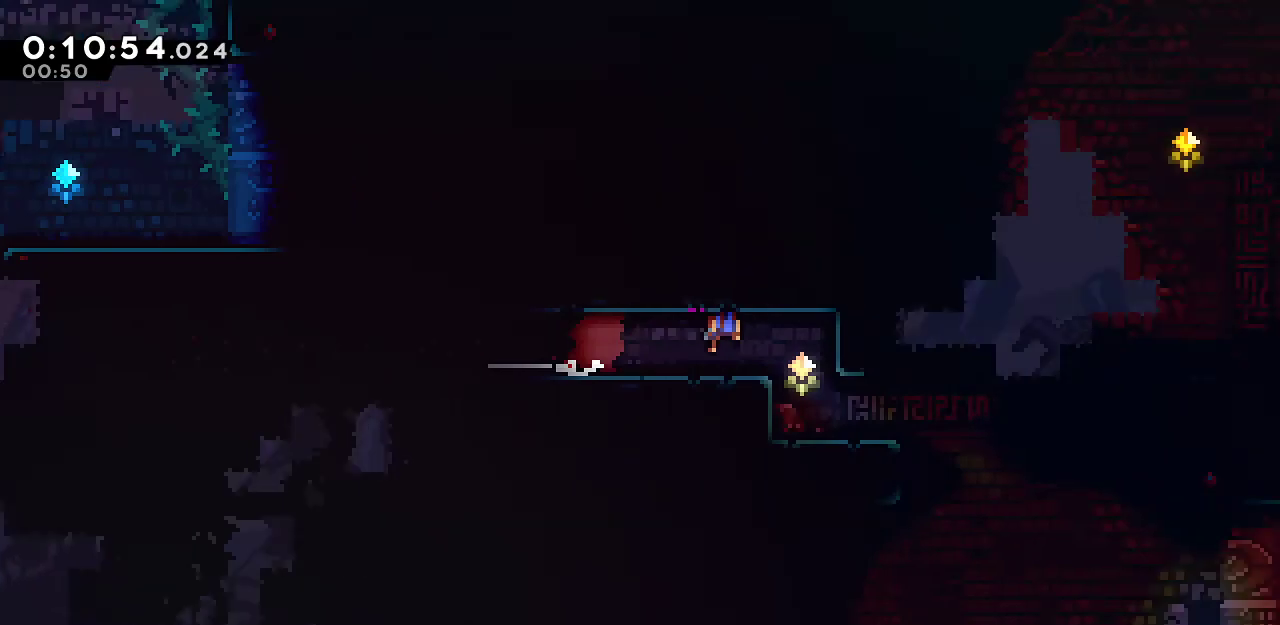
{"keys": ["down", "jump", "right"], "events": []}
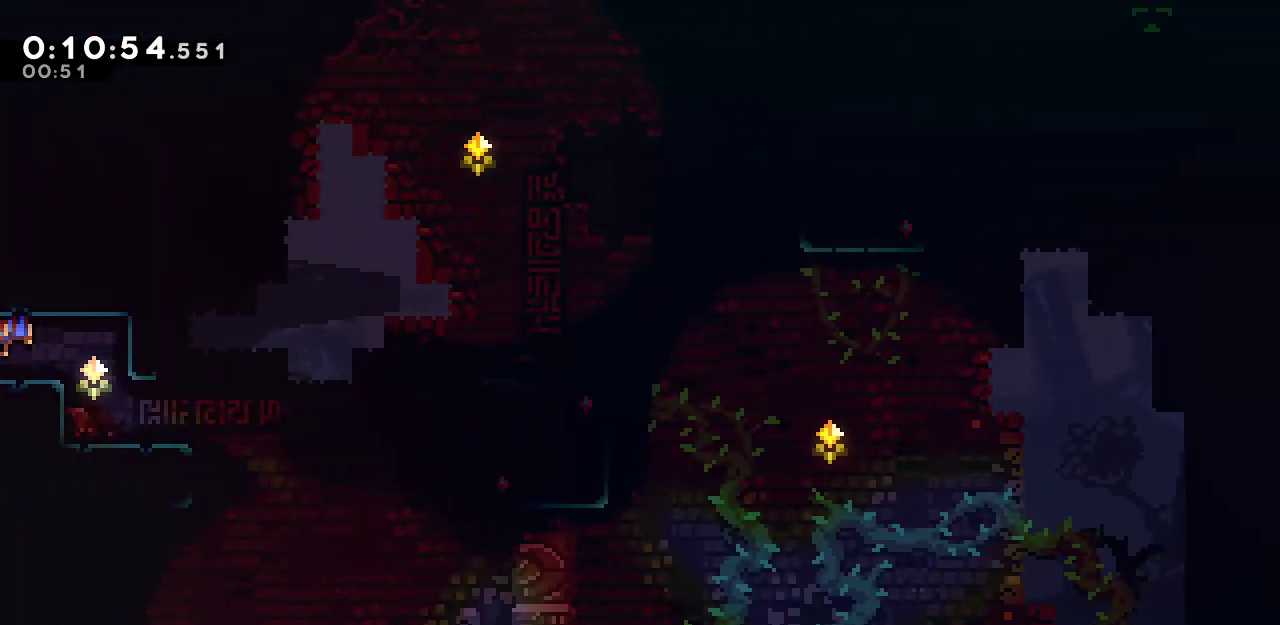
{"keys": ["dash", "down", "right"], "events": [[100, "jump", "up"], [200, "right", "up"], [250, "dash", "down"], [383, "dash", "up"], [383, "right", "down"], [433, "dash", "down"]]}
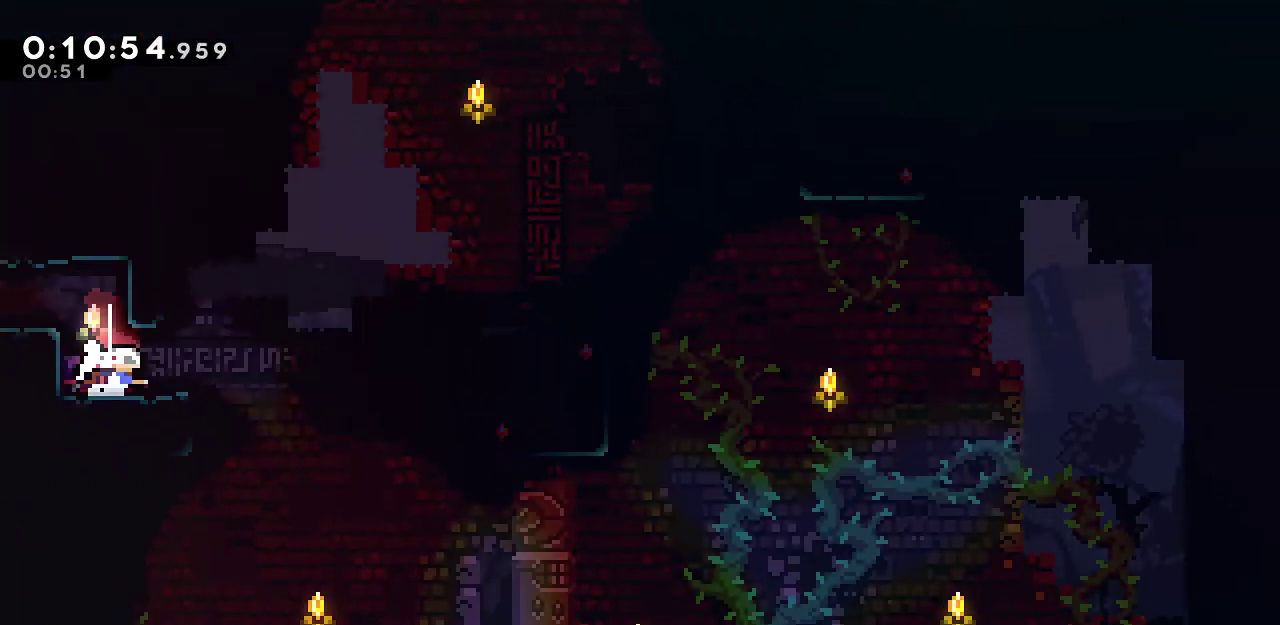
{"keys": ["grab", "right"], "events": [[67, "dash", "up"], [67, "down", "up"], [117, "grab", "down"], [117, "jump", "down"], [167, "up", "down"], [317, "dash", "down"], [317, "jump", "up"], [450, "dash", "up"], [450, "up", "up"]]}
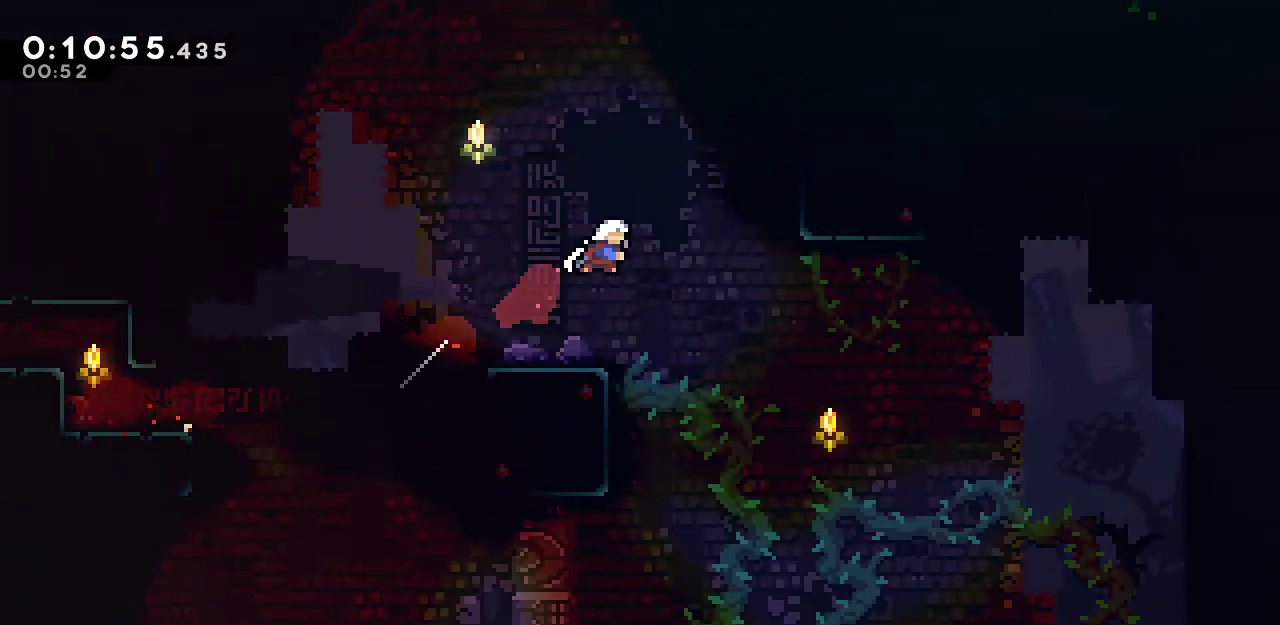
{"keys": ["dash", "grab", "right"], "events": [[50, "dash", "down"], [233, "dash", "up"], [333, "dash", "down"]]}
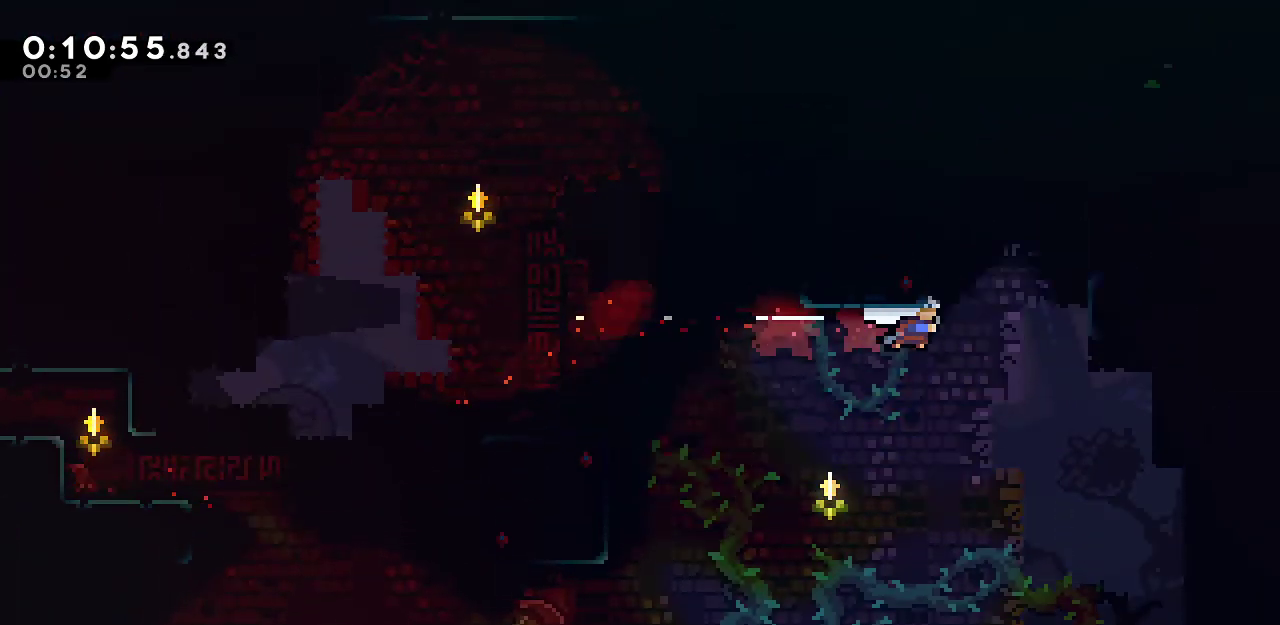
{"keys": ["dash", "up"], "events": [[17, "dash", "up"], [17, "up", "down"], [100, "dash", "down"], [333, "dash", "up"], [433, "grab", "up"], [483, "dash", "down"], [483, "right", "up"]]}
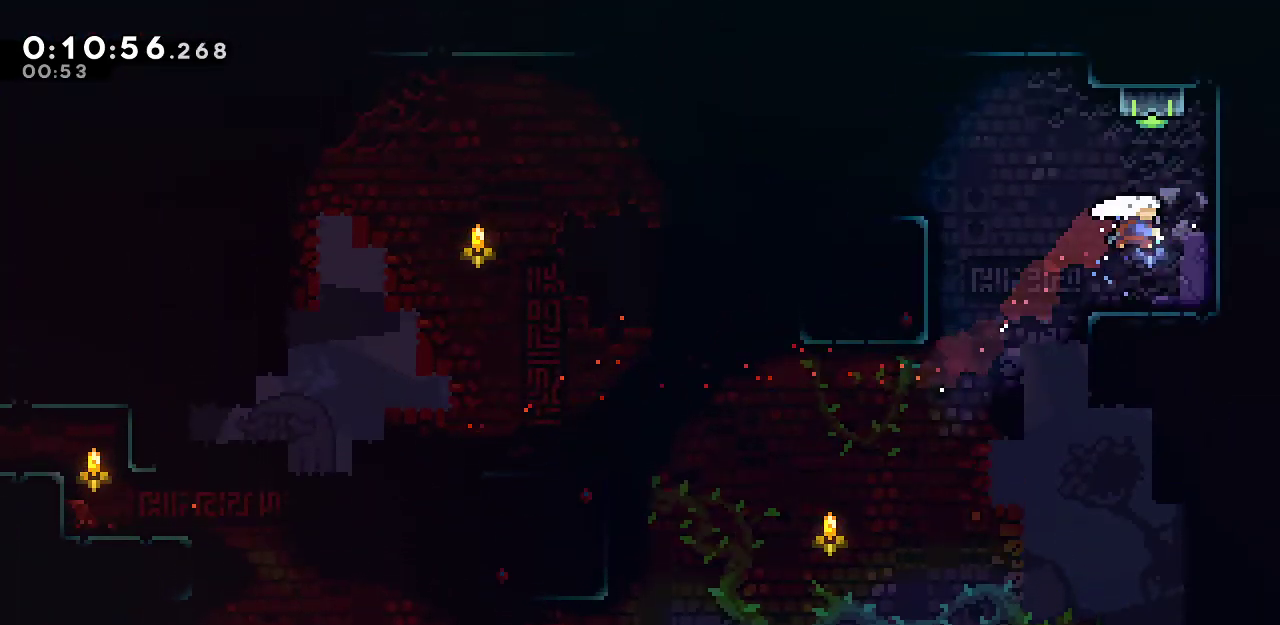
{"keys": ["dash", "down", "left"], "events": [[117, "down", "down"], [117, "left", "down"], [117, "up", "up"], [167, "dash", "up"], [350, "dash", "down"]]}
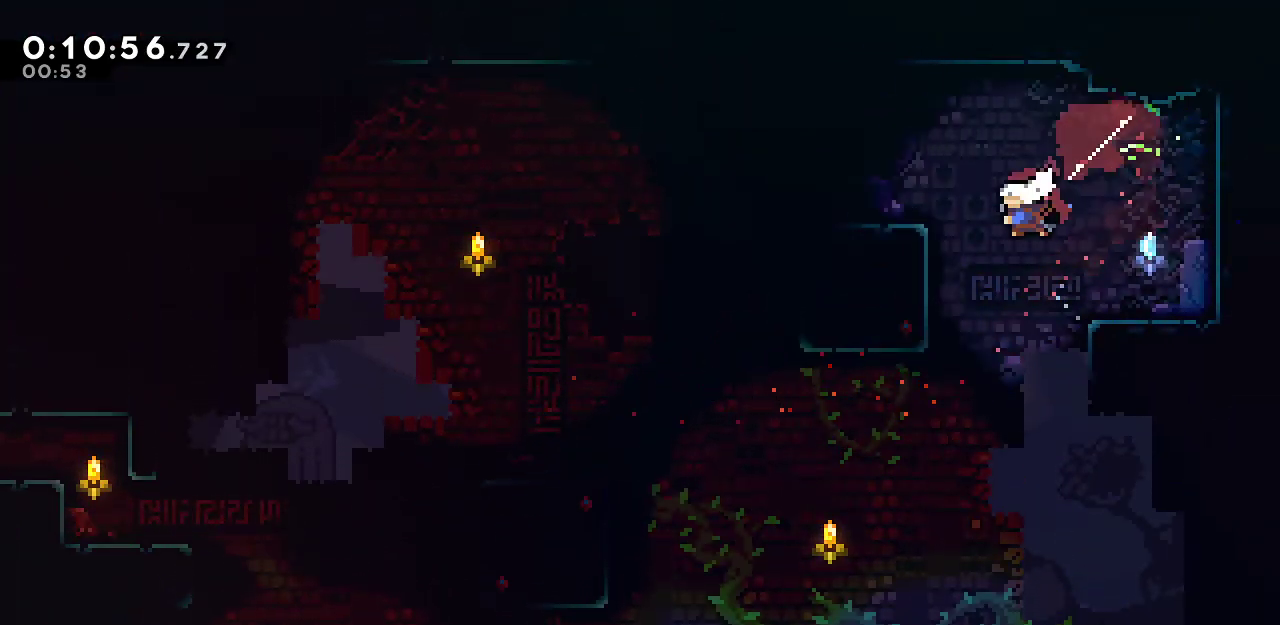
{"keys": ["down", "right"], "events": [[50, "left", "up"], [83, "dash", "up"], [233, "right", "down"]]}